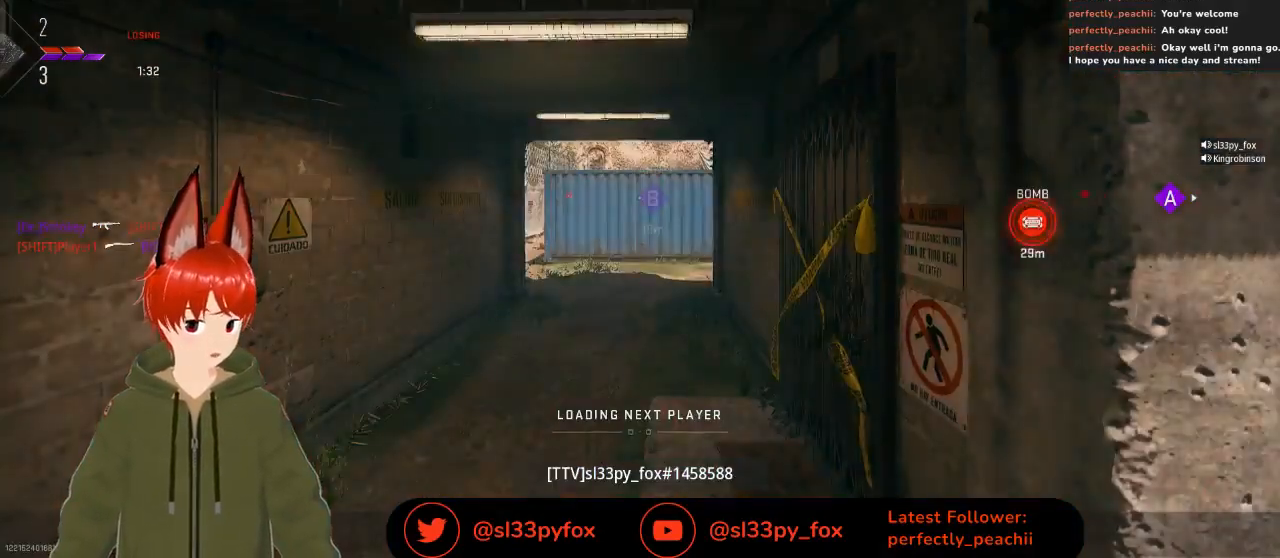
Gameplay with a controller (Xbox layout); each line is a JSON object with the inputs held at the frame after it. "events" lists button and stick changes between this image and that frame as [ms after this image, input, new state], when the widget could be followed in between.
{"buttons": ["SELECT"], "left_stick": "center", "right_stick": "center", "events": [[133, "SELECT", "down"], [267, "SELECT", "up"], [500, "SELECT", "down"]]}
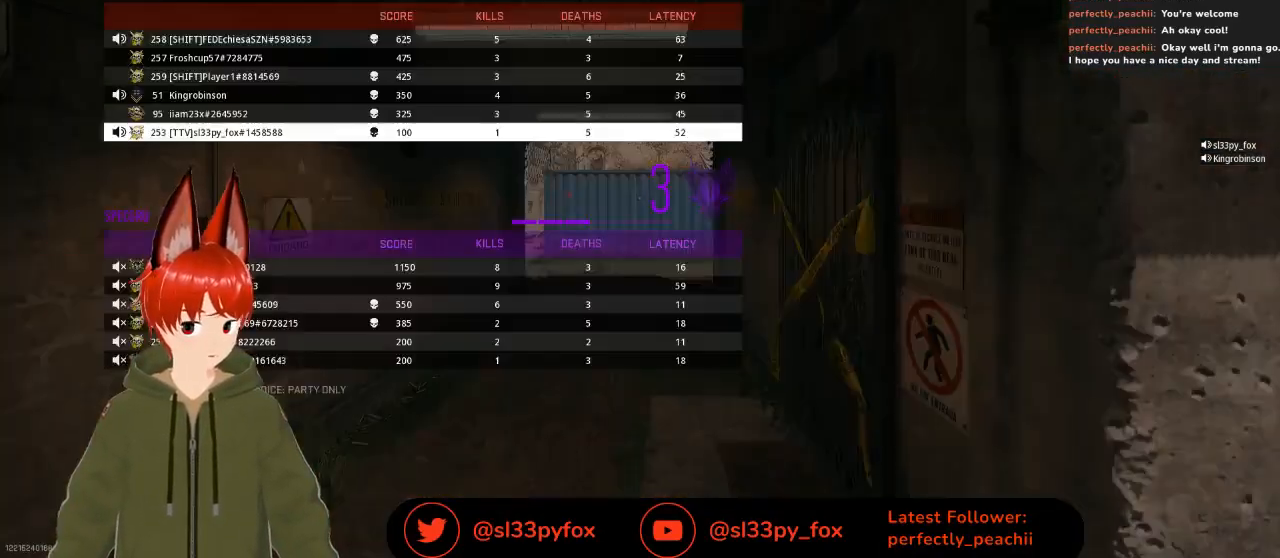
{"buttons": [], "left_stick": "center", "right_stick": "center", "events": [[100, "SELECT", "up"]]}
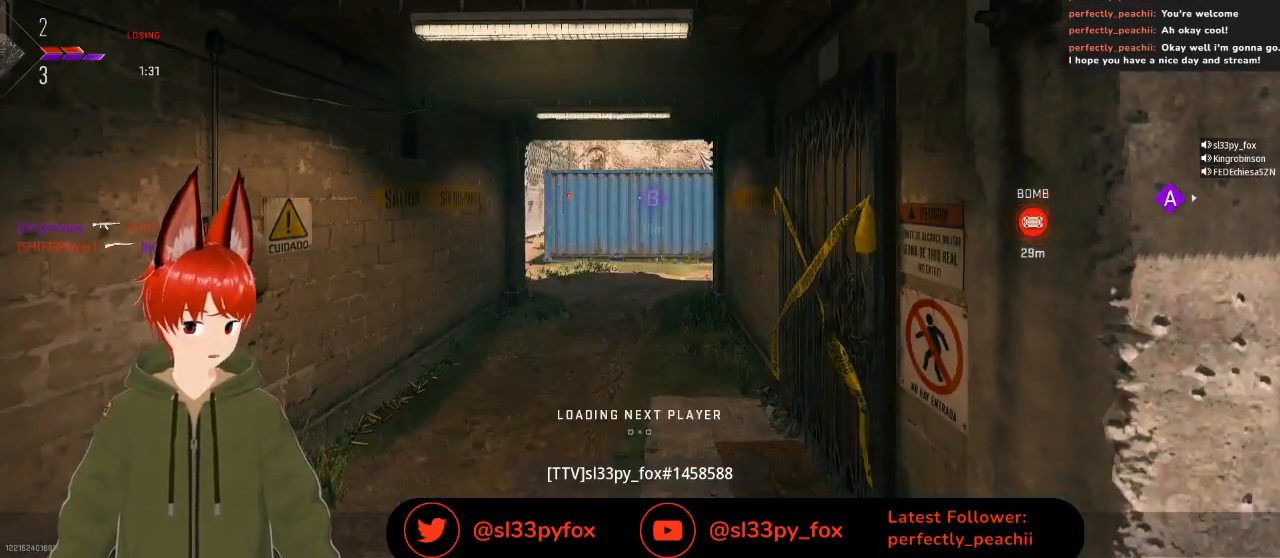
{"buttons": ["SELECT"], "left_stick": "center", "right_stick": "center", "events": [[33, "DPAD_UP", "down"], [133, "DPAD_UP", "up"], [400, "SELECT", "down"]]}
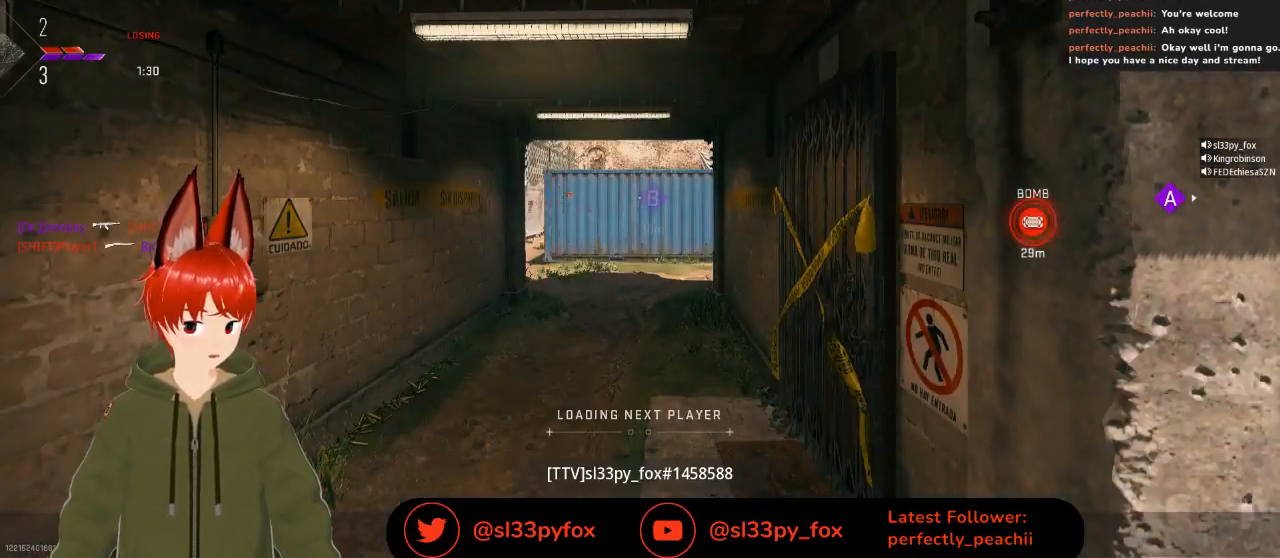
{"buttons": [], "left_stick": "center", "right_stick": "center", "events": [[33, "SELECT", "up"], [367, "DPAD_UP", "down"], [467, "DPAD_UP", "up"]]}
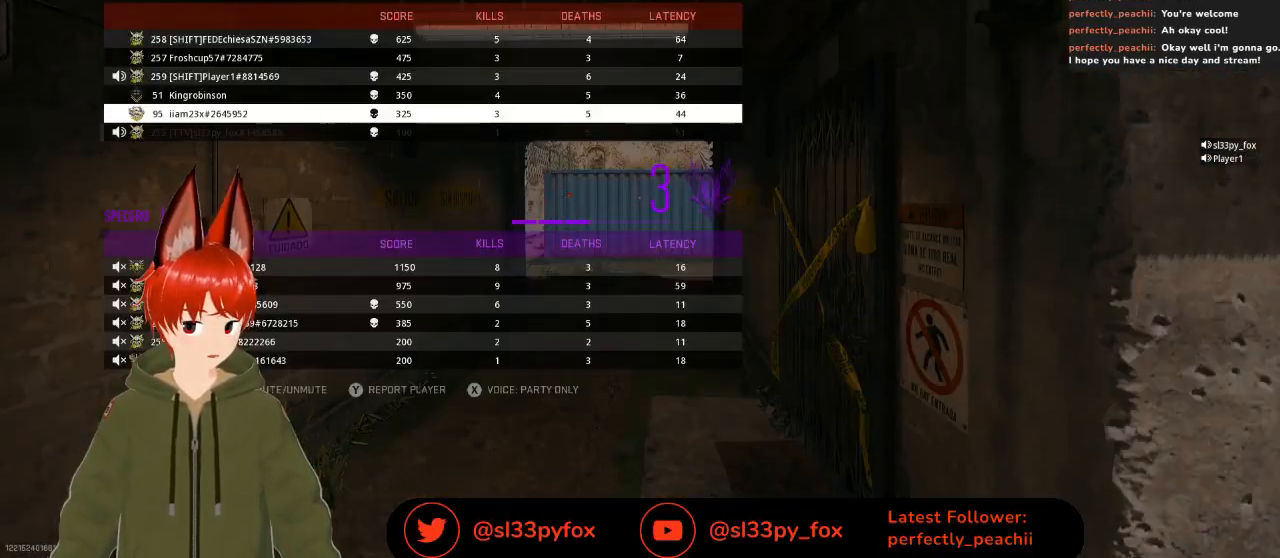
{"buttons": [], "left_stick": "center", "right_stick": "center", "events": [[33, "DPAD_UP", "down"], [100, "DPAD_UP", "up"], [133, "DPAD_UP", "down"], [267, "DPAD_UP", "up"]]}
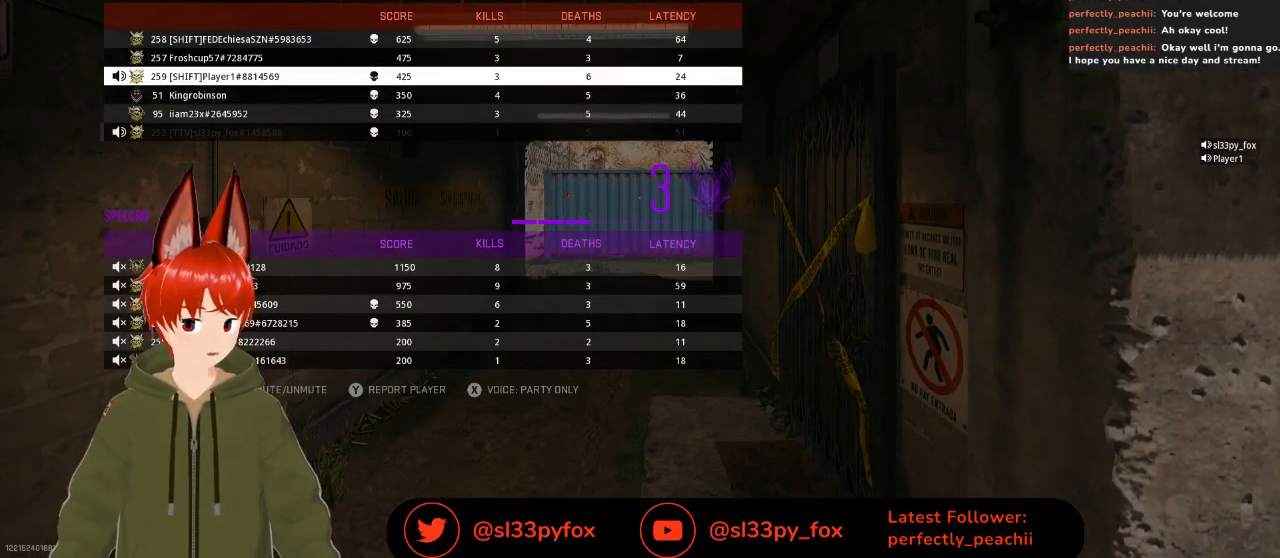
{"buttons": [], "left_stick": "center", "right_stick": "center", "events": [[267, "DPAD_UP", "down"], [400, "DPAD_UP", "up"]]}
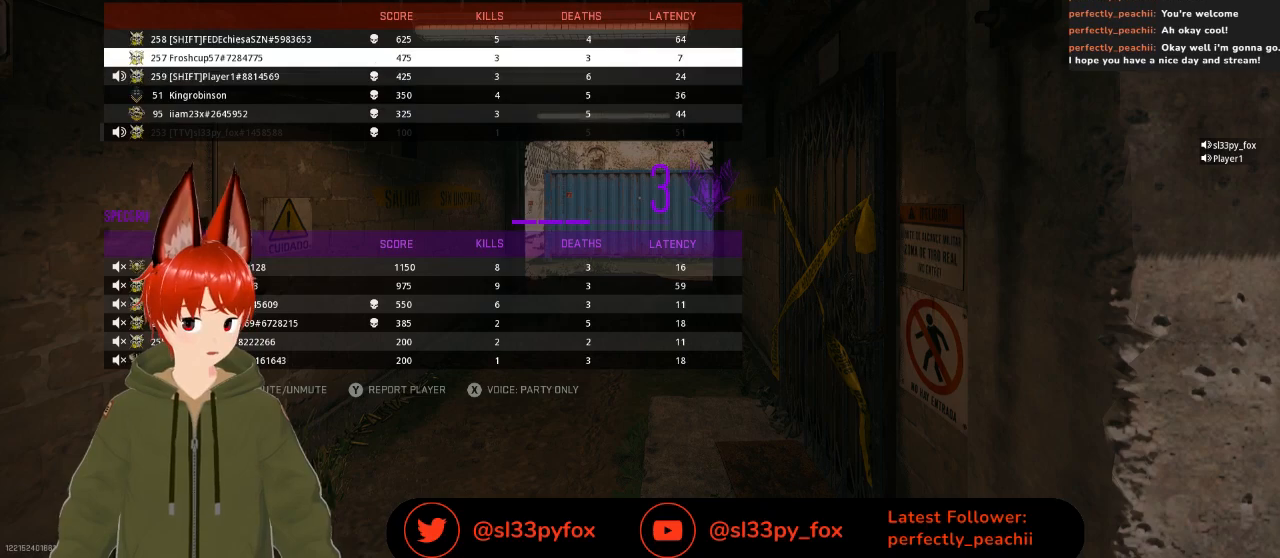
{"buttons": [], "left_stick": "center", "right_stick": "center", "events": []}
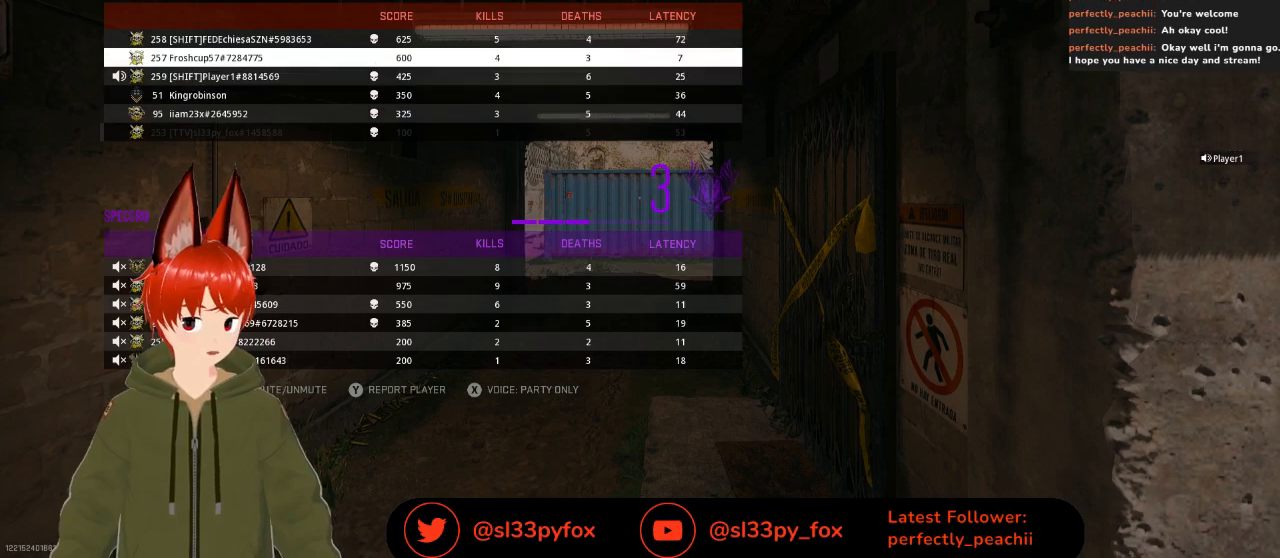
{"buttons": [], "left_stick": "center", "right_stick": "center", "events": [[167, "DPAD_DOWN", "down"], [300, "DPAD_DOWN", "up"]]}
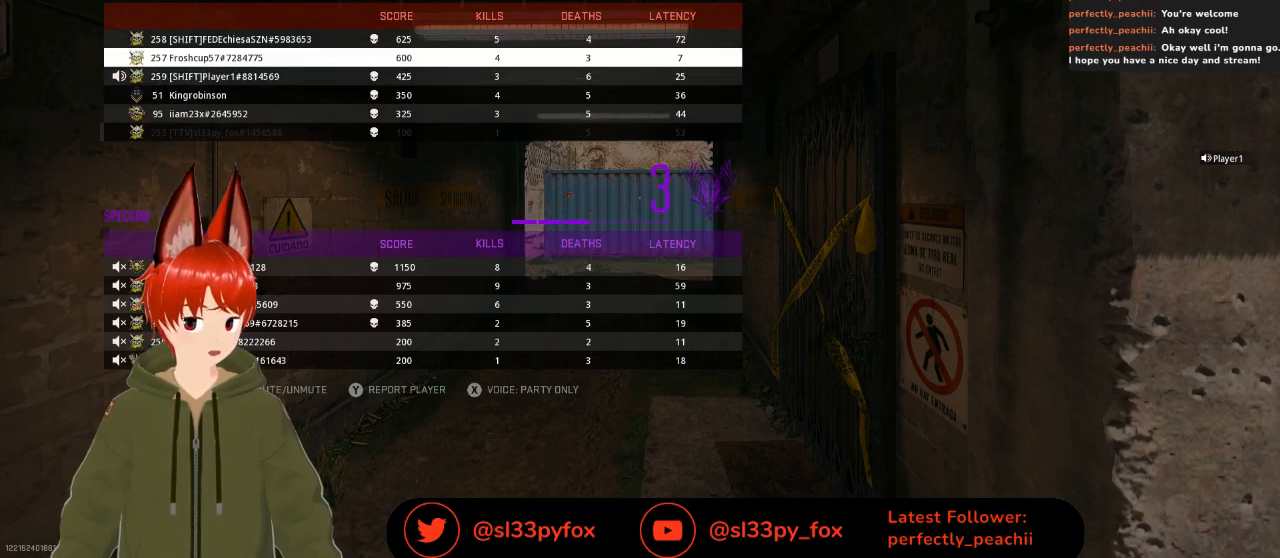
{"buttons": ["SELECT"], "left_stick": "center", "right_stick": "center", "events": [[33, "DPAD_UP", "down"], [100, "DPAD_UP", "up"], [467, "SELECT", "down"]]}
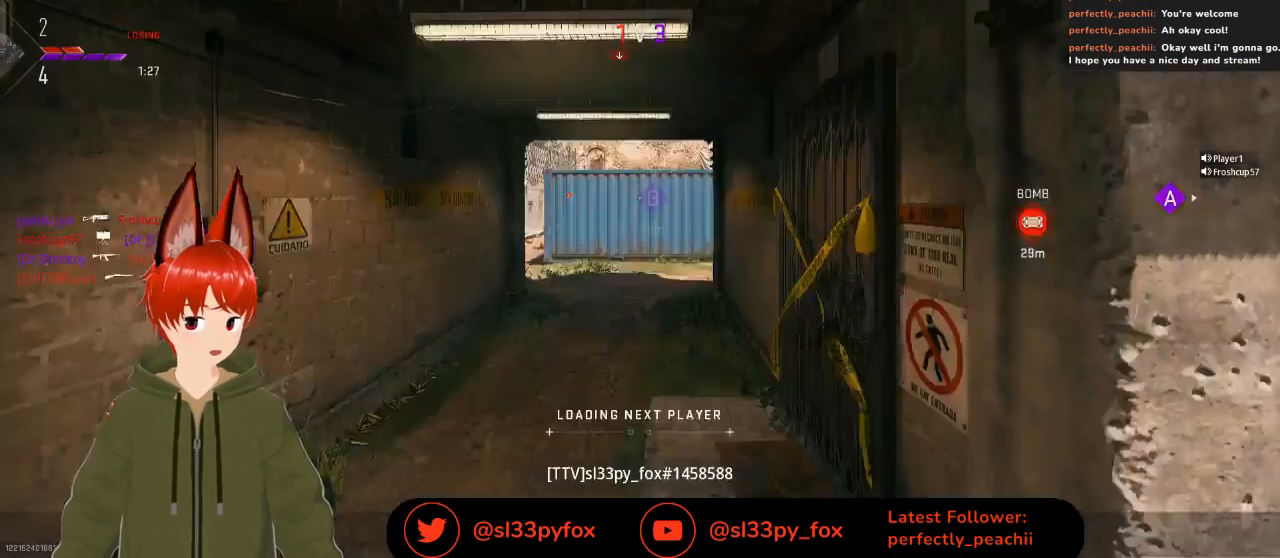
{"buttons": [], "left_stick": "center", "right_stick": "center", "events": [[67, "SELECT", "up"]]}
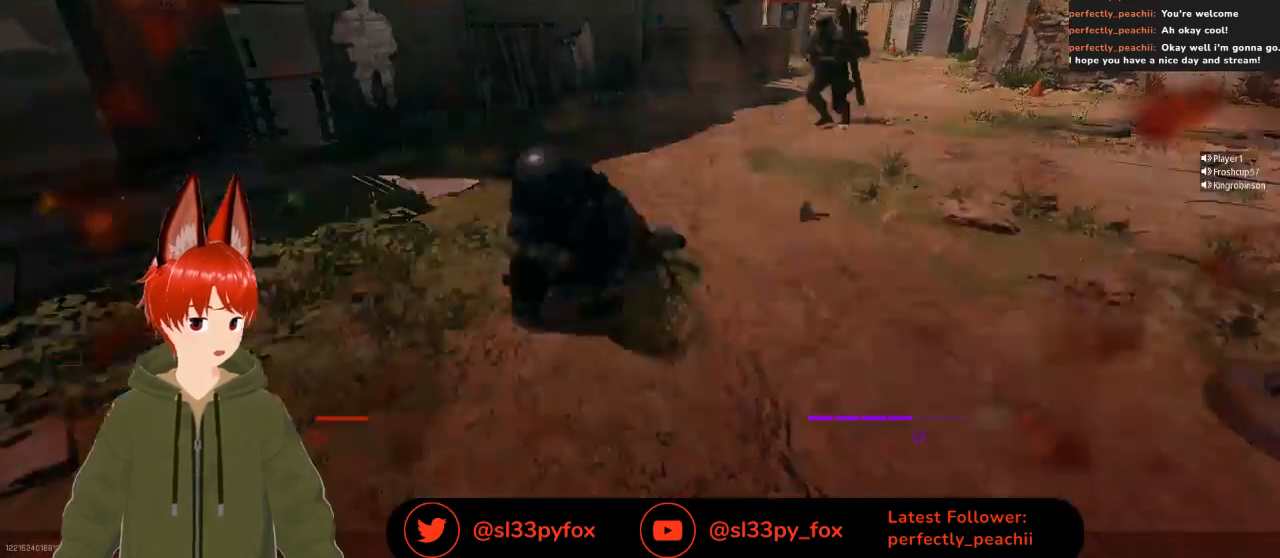
{"buttons": [], "left_stick": "center", "right_stick": "center", "events": []}
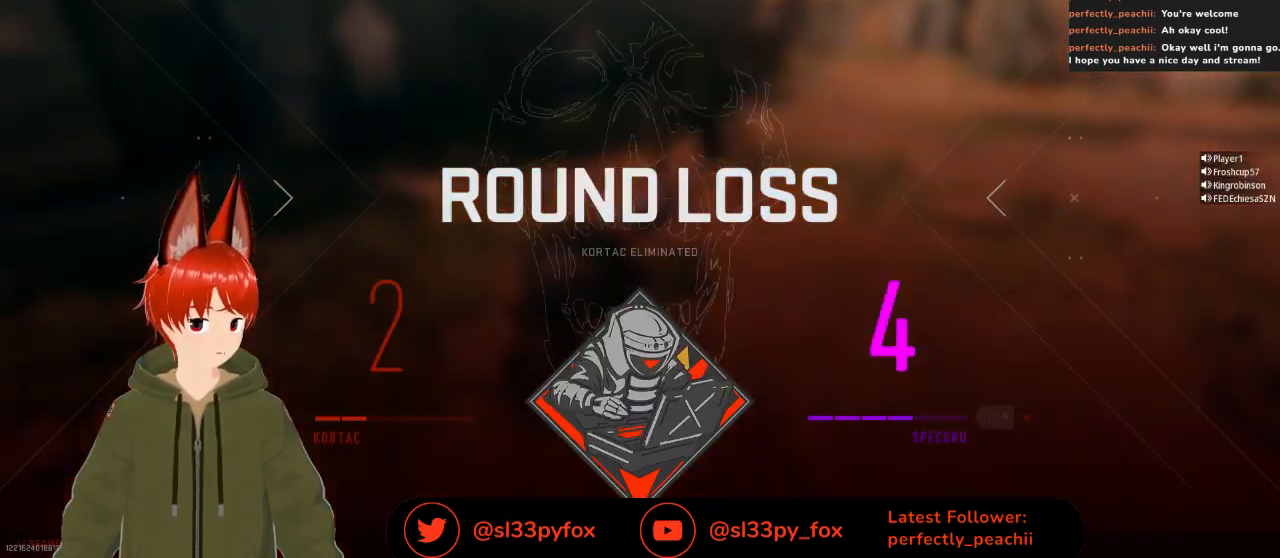
{"buttons": [], "left_stick": "center", "right_stick": "center", "events": [[200, "SELECT", "down"], [333, "SELECT", "up"]]}
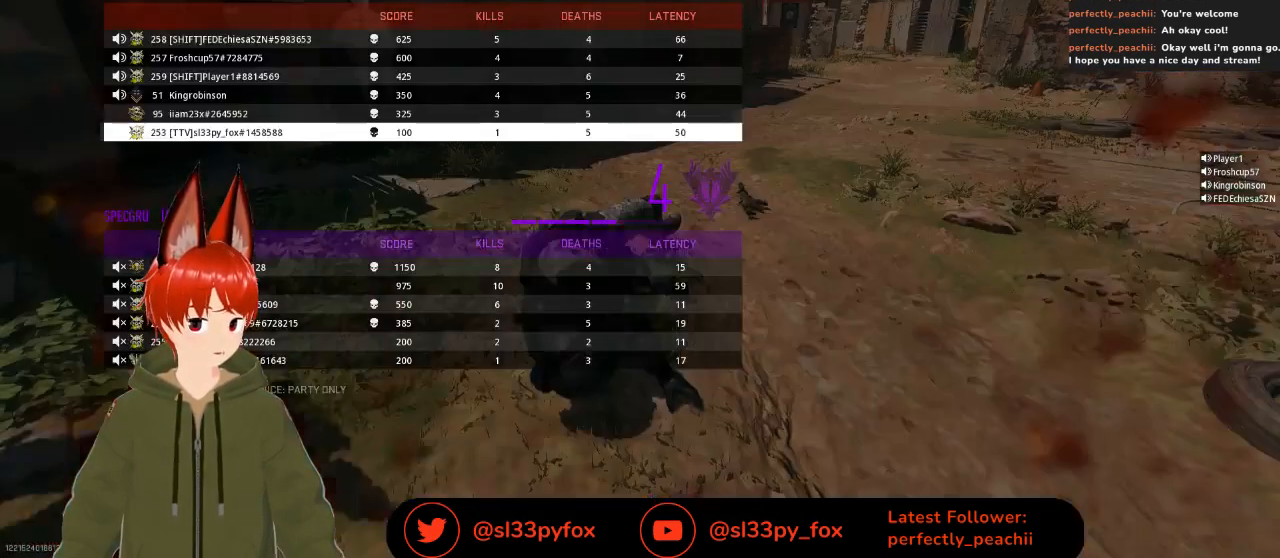
{"buttons": ["DPAD_UP"], "left_stick": "center", "right_stick": "center", "events": [[467, "DPAD_UP", "down"]]}
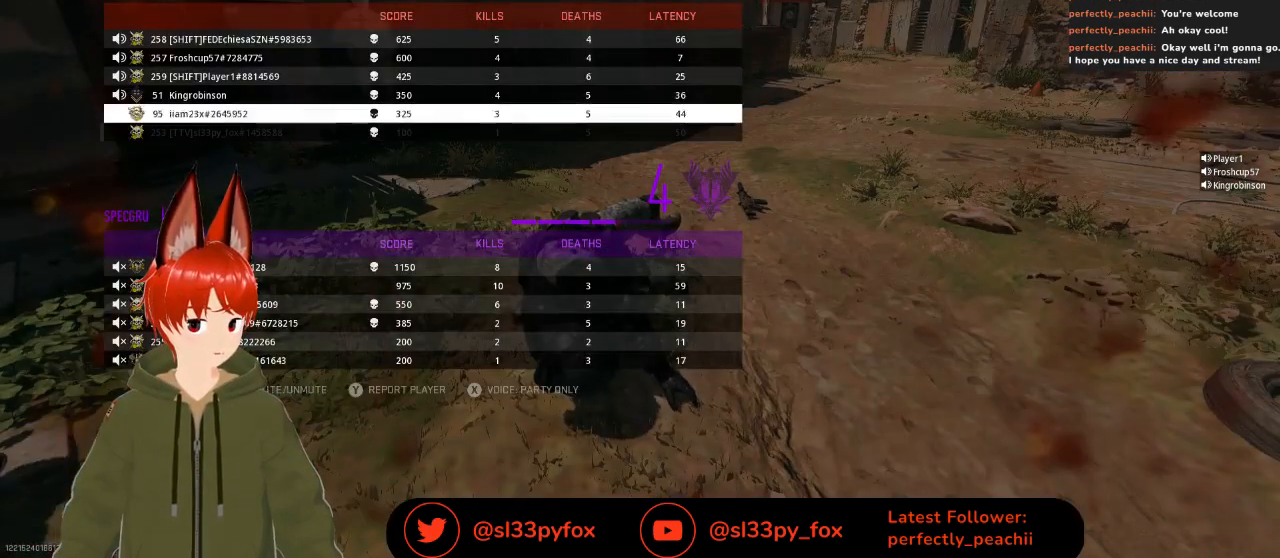
{"buttons": [], "left_stick": "center", "right_stick": "center", "events": [[67, "DPAD_UP", "up"], [133, "DPAD_UP", "down"], [167, "DPAD_UP", "up"], [233, "DPAD_UP", "down"], [300, "DPAD_UP", "up"], [367, "DPAD_UP", "down"], [433, "DPAD_UP", "up"]]}
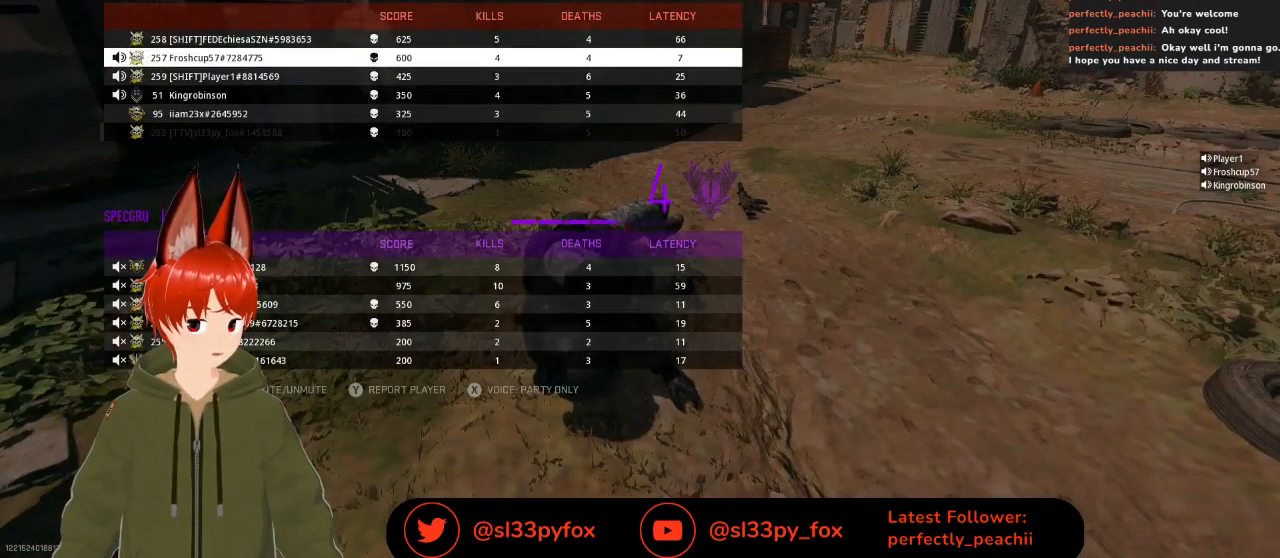
{"buttons": [], "left_stick": "center", "right_stick": "center", "events": [[167, "SELECT", "down"], [300, "SELECT", "up"]]}